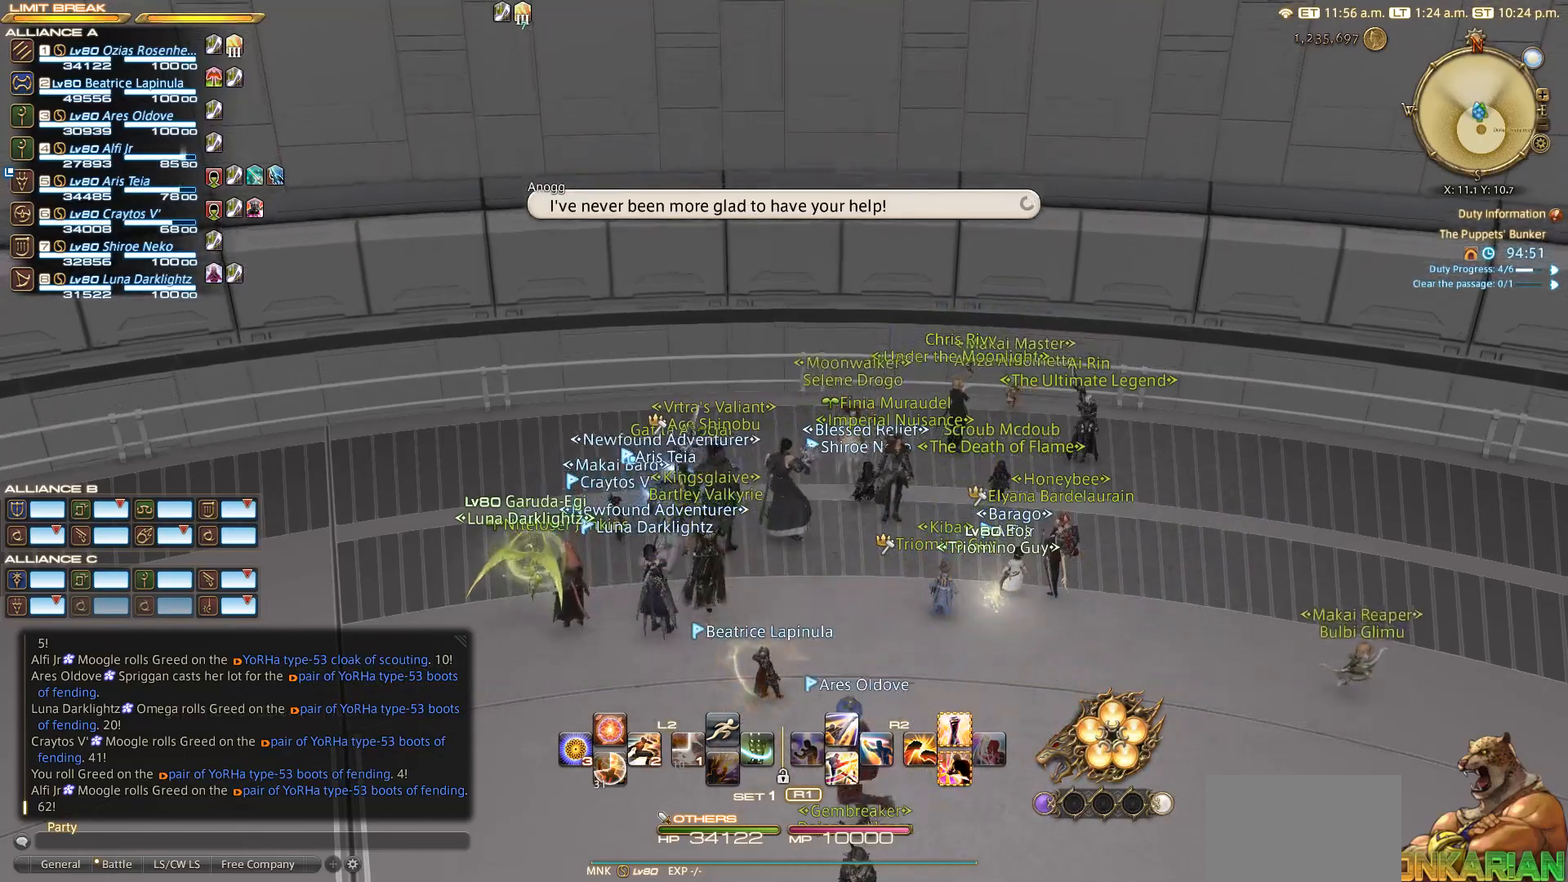
Gameplay with a controller (PlayStation layout); each line is a JSON object with the inputs held at the frame after it. "events" lists button and stick changes between this image and that frame as [ms after this image, input, new state], when the widget could be followed in between.
{"buttons": [], "left_stick": "center", "right_stick": "center", "events": [[367, "left_stick", "right"], [450, "left_stick", "center"]]}
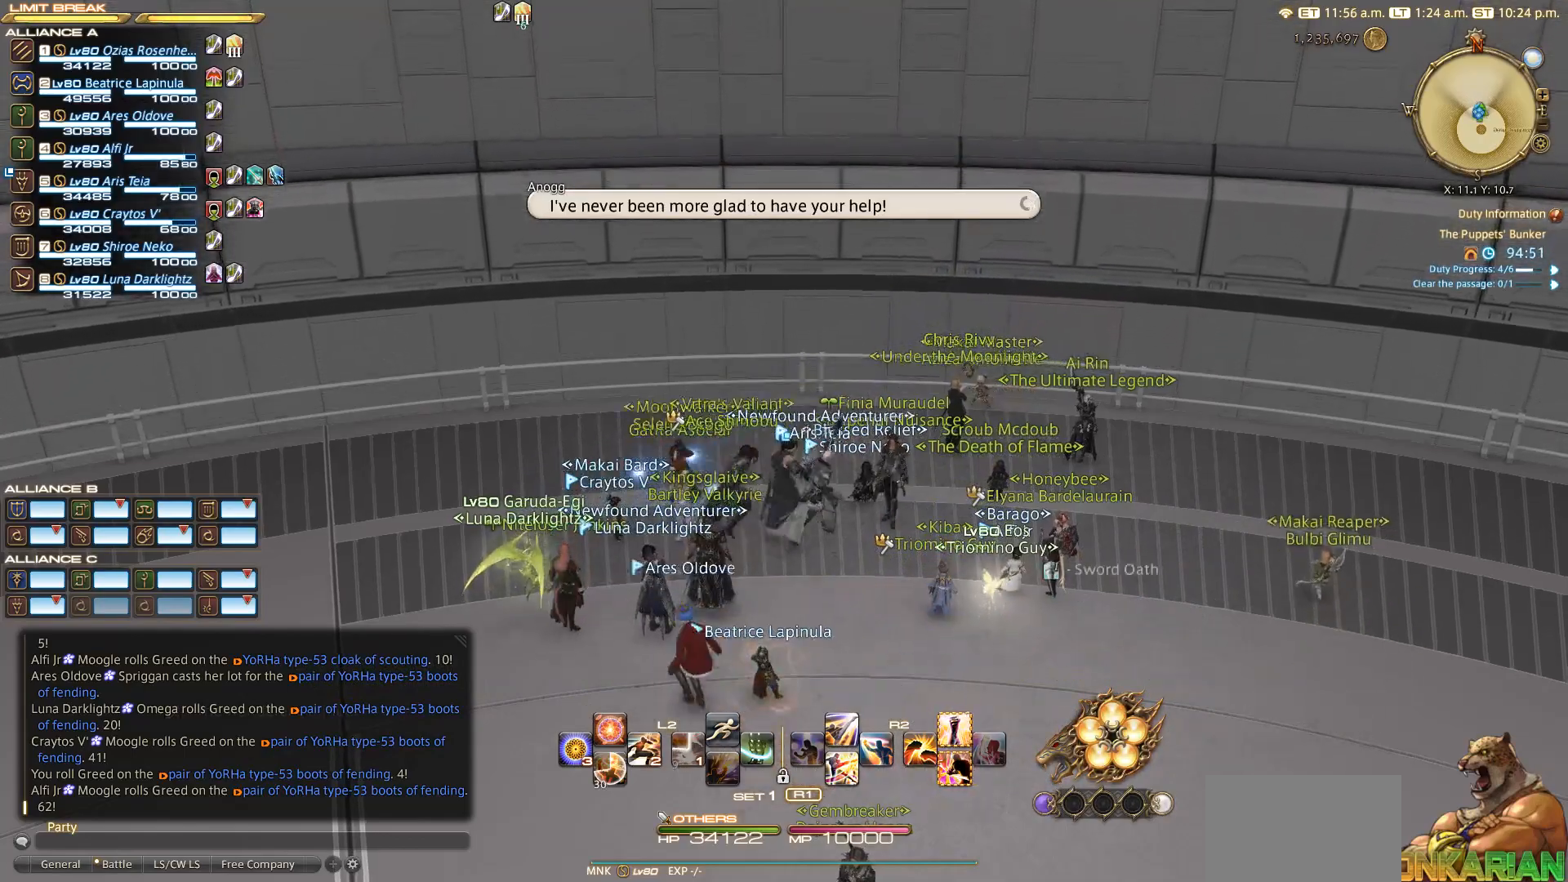
{"buttons": [], "left_stick": "down", "right_stick": "center", "events": [[483, "left_stick", "down"]]}
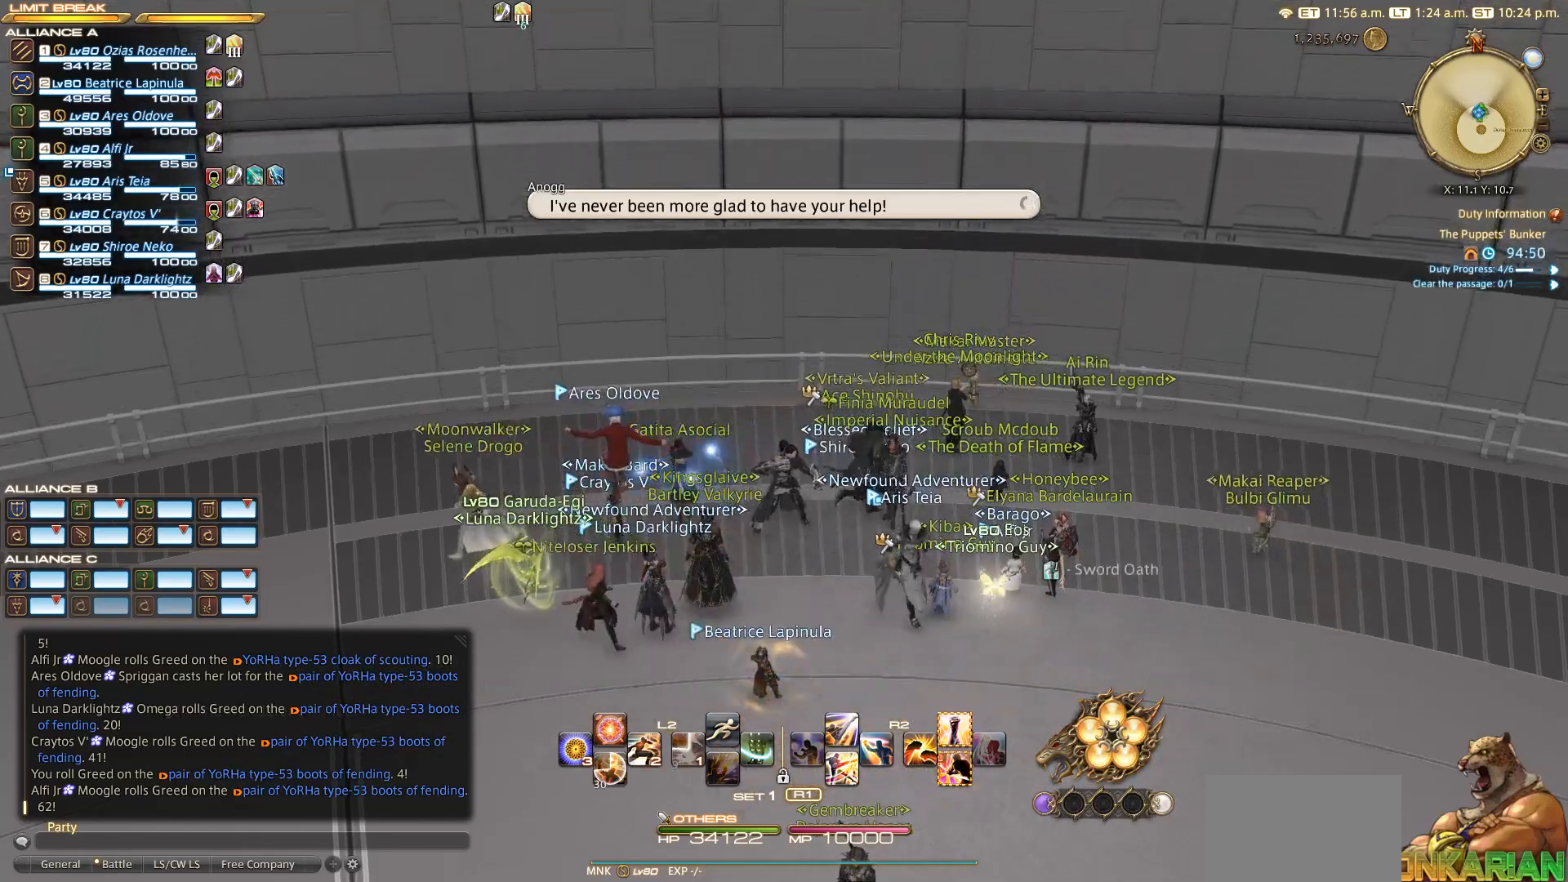
{"buttons": [], "left_stick": "center", "right_stick": "left", "events": [[50, "left_stick", "center"], [400, "right_stick", "left"]]}
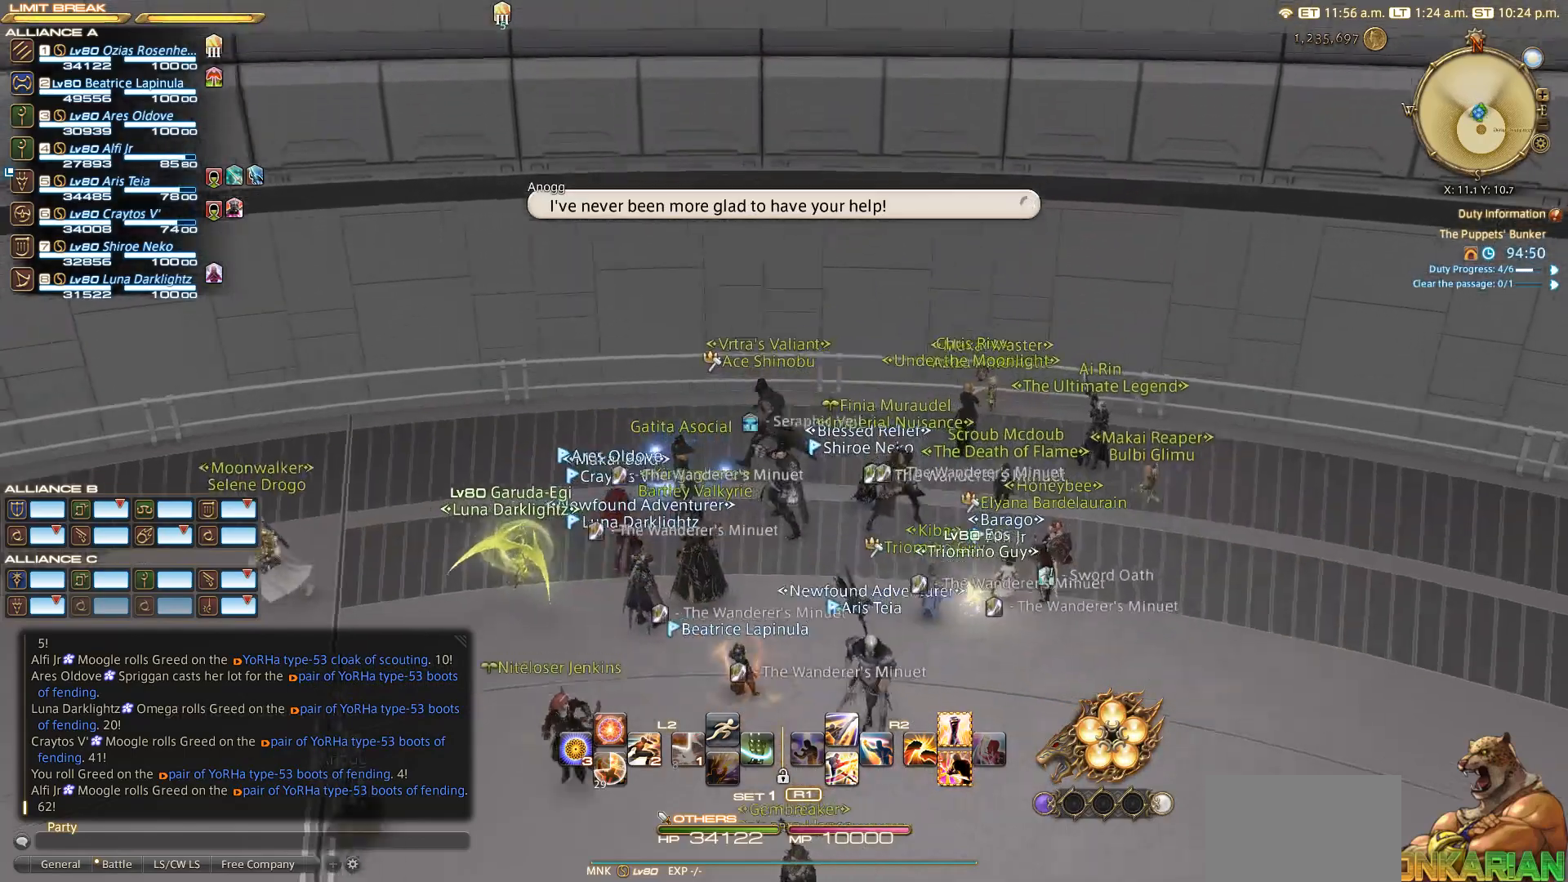
{"buttons": [], "left_stick": "center", "right_stick": "center", "events": [[150, "right_stick", "center"], [200, "left_stick", "up"], [267, "left_stick", "center"]]}
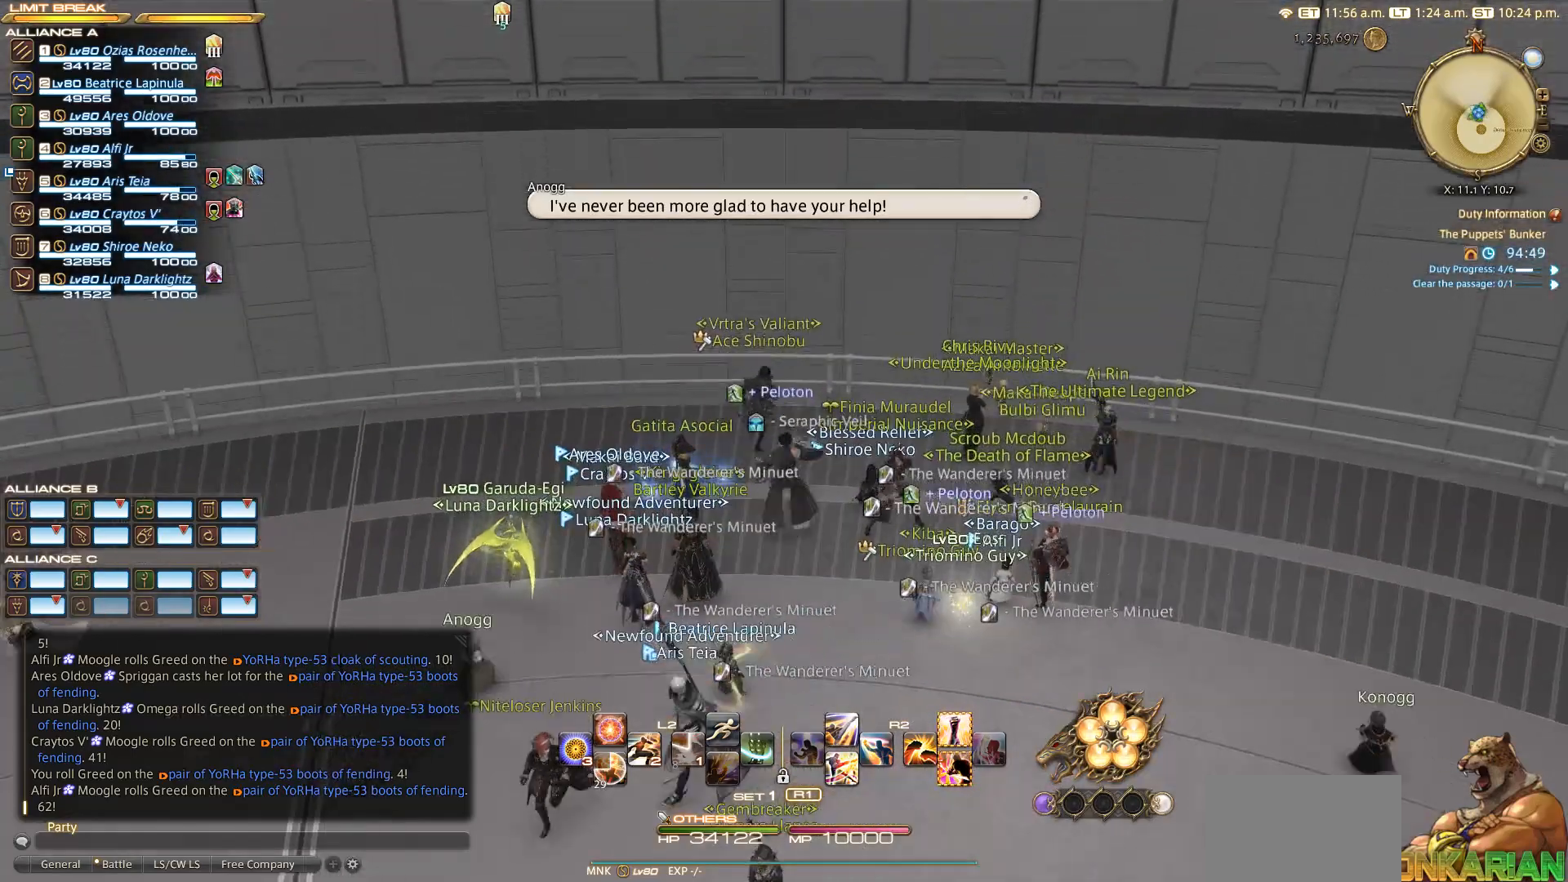
{"buttons": [], "left_stick": "center", "right_stick": "center", "events": []}
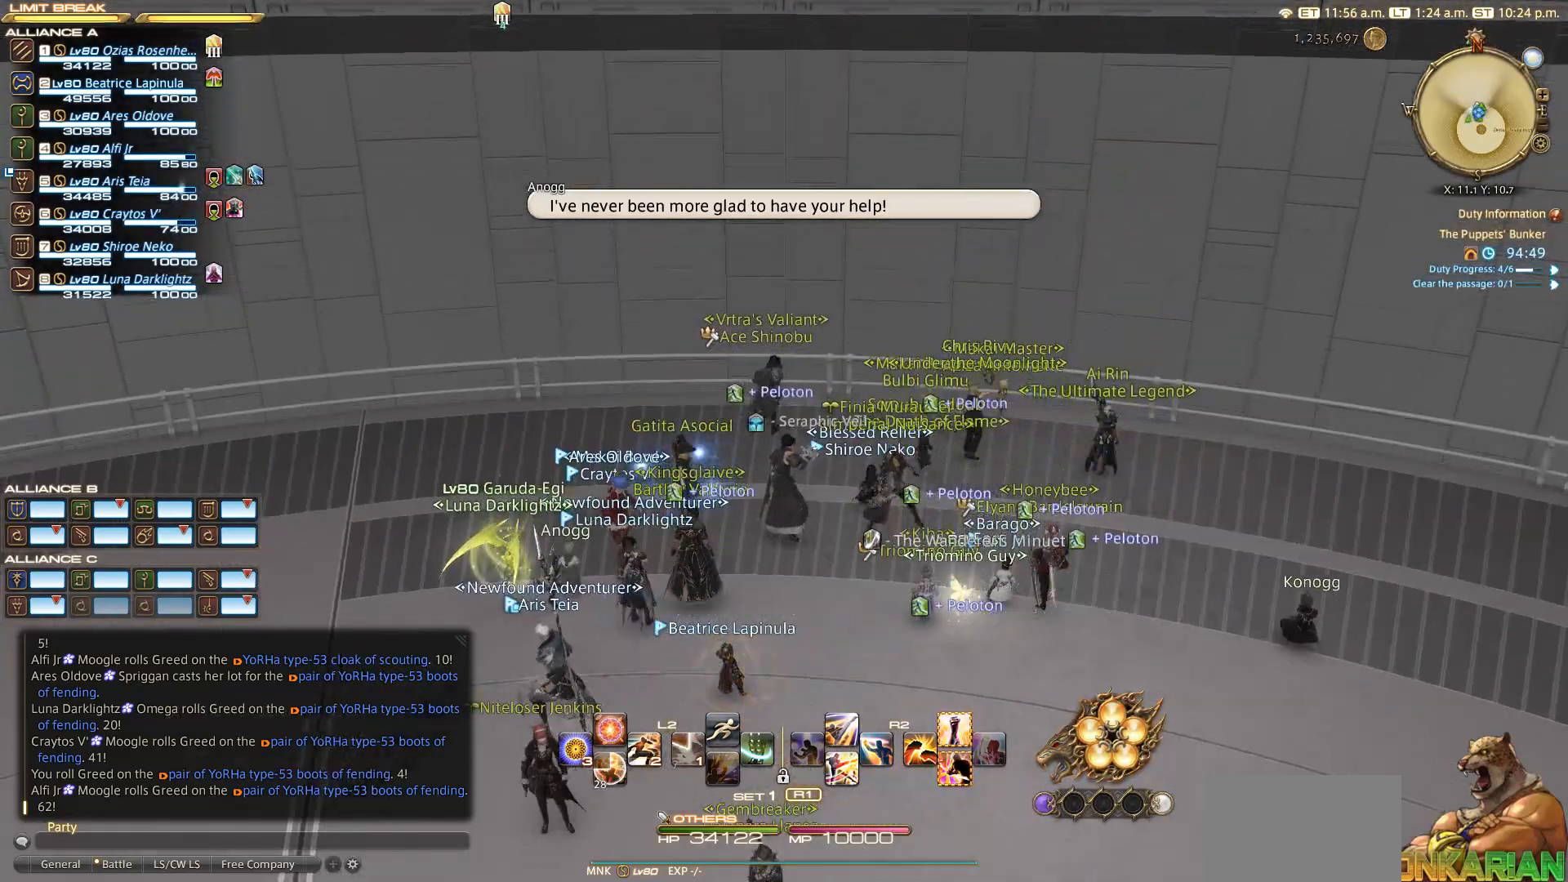
{"buttons": [], "left_stick": "center", "right_stick": "left", "events": [[117, "right_stick", "left"]]}
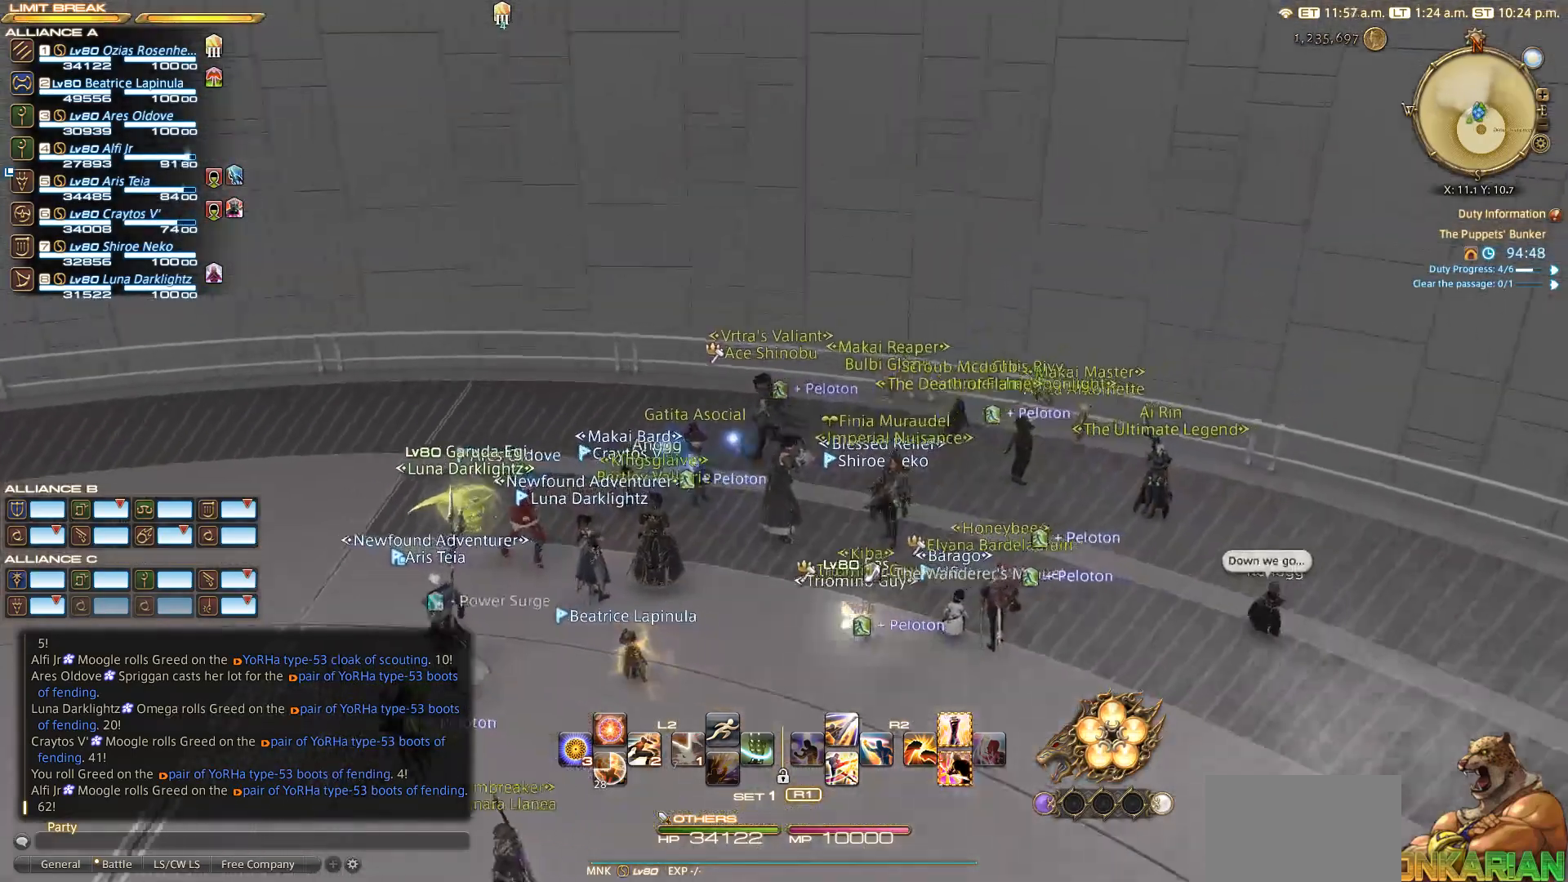
{"buttons": [], "left_stick": "center", "right_stick": "left", "events": []}
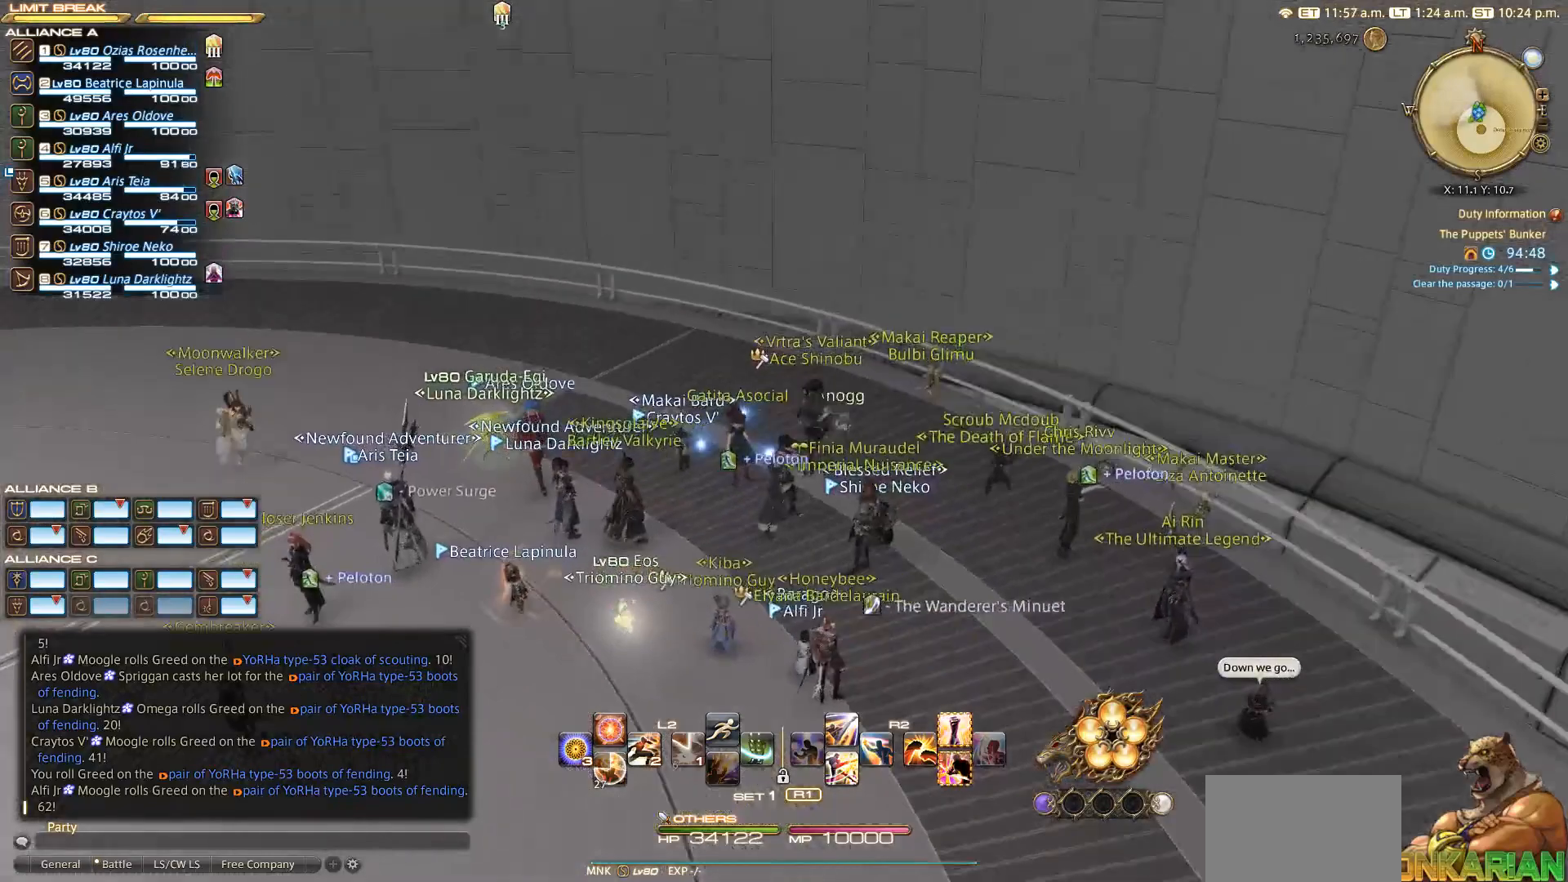
{"buttons": [], "left_stick": "center", "right_stick": "left", "events": []}
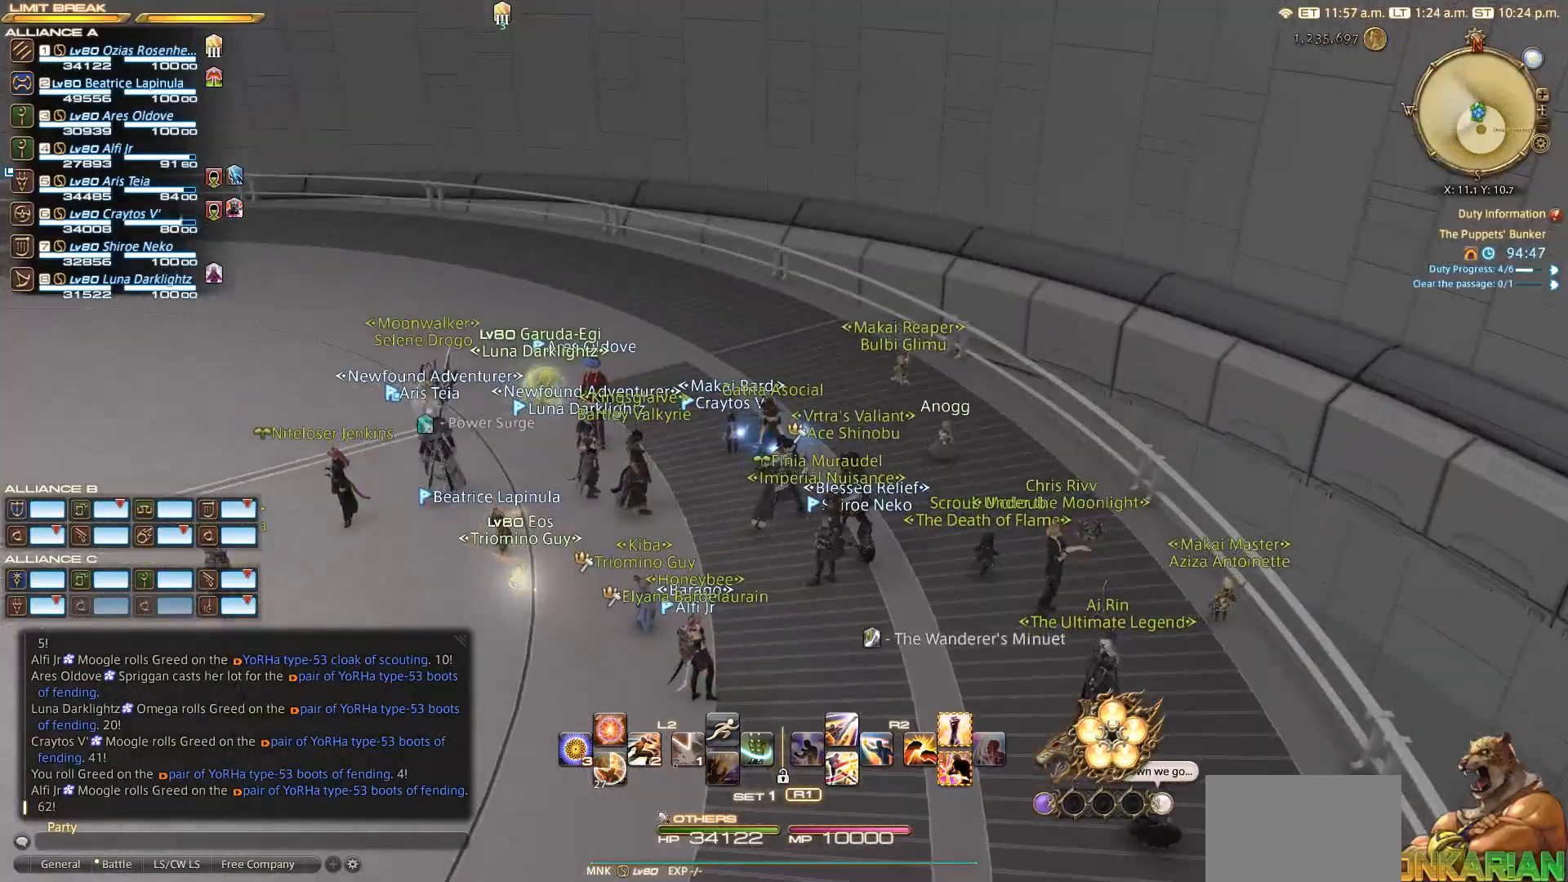
{"buttons": [], "left_stick": "center", "right_stick": "left", "events": []}
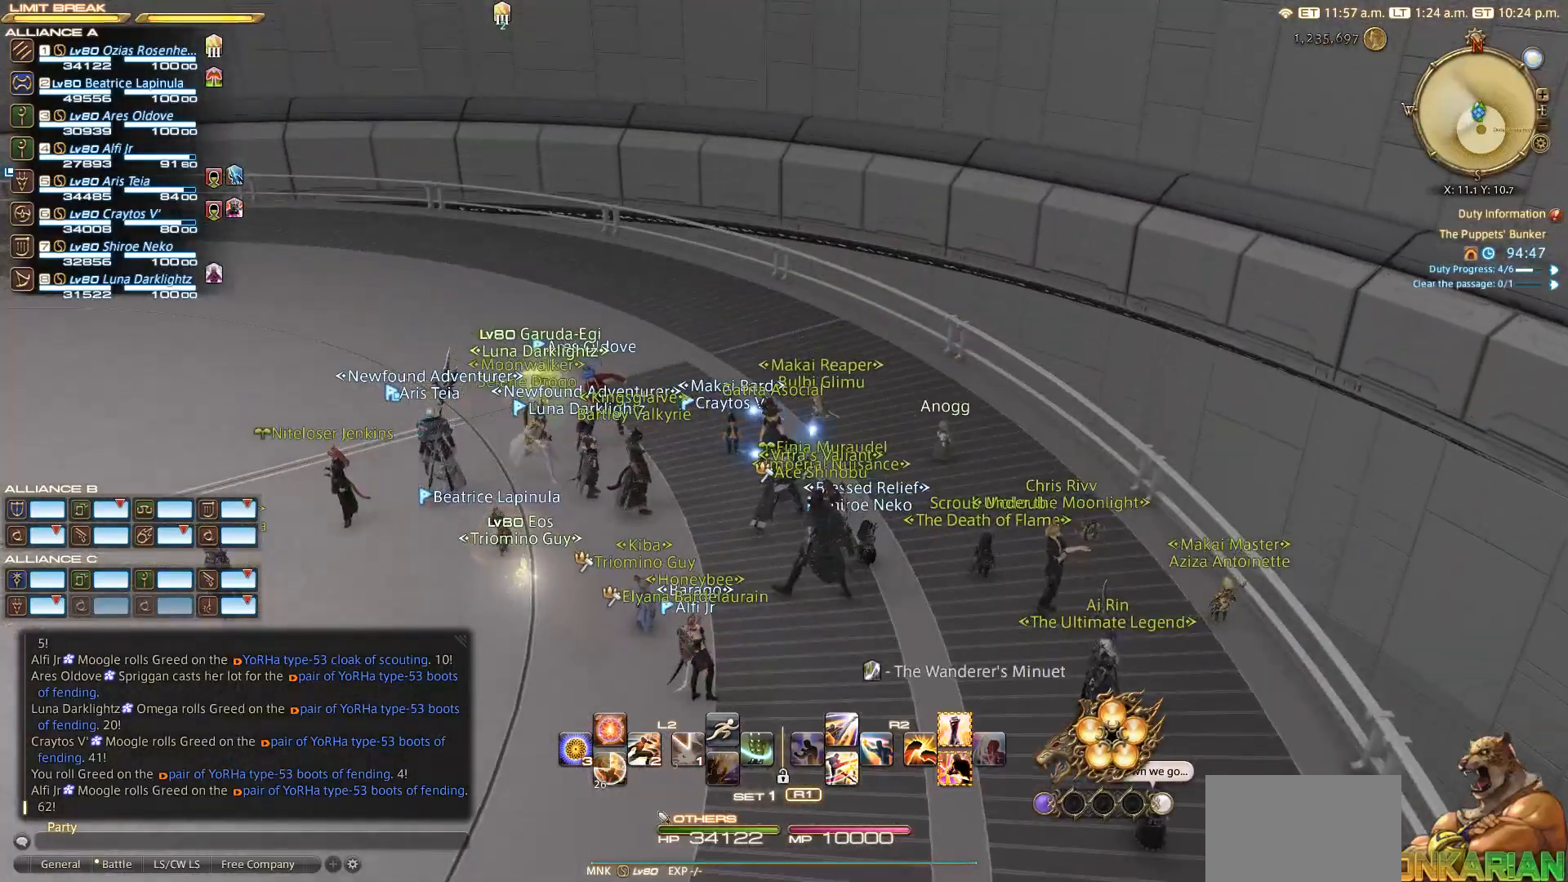
{"buttons": [], "left_stick": "center", "right_stick": "center", "events": [[217, "right_stick", "center"]]}